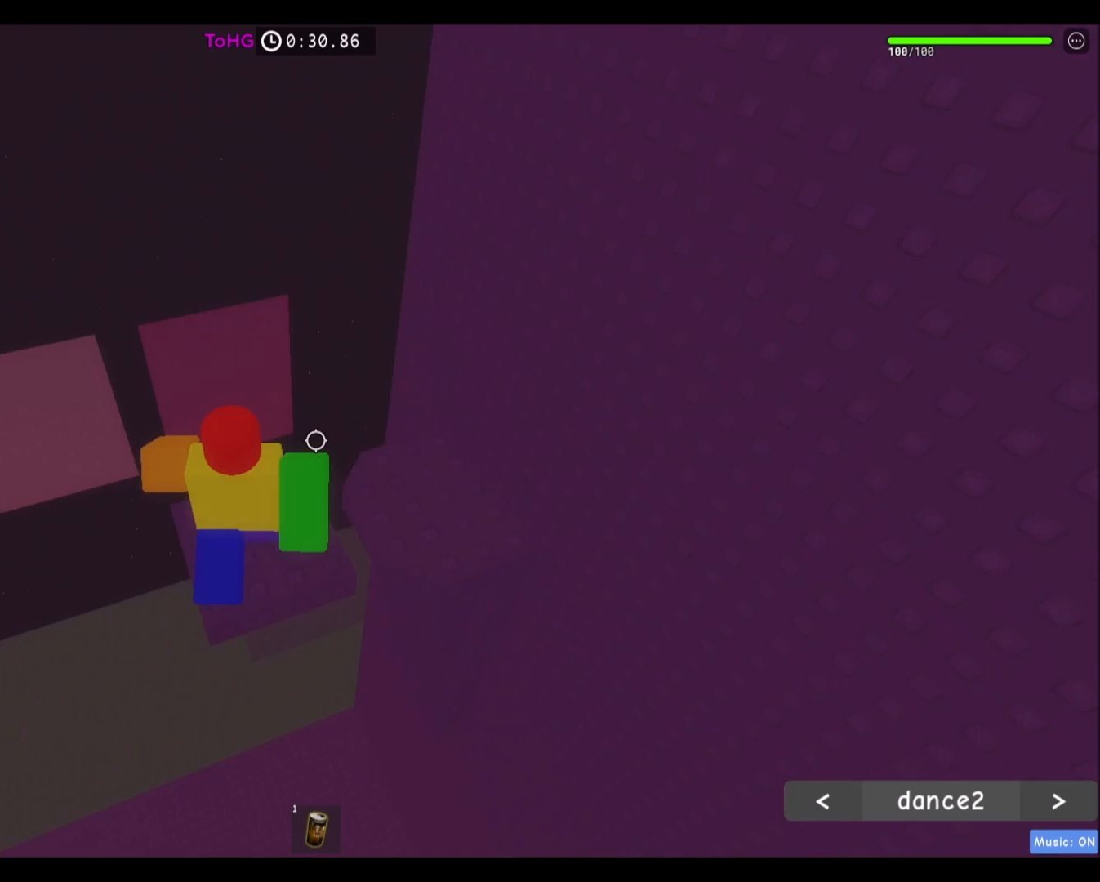
Gameplay with keyboard and mouse; each line is a JSON object with the keys and mouse buttons held at the frame after it. "events" lists presses ("down") and releases ("up") of "a", "ctrl", "d", "e", "f", "q", "r", "s", "shift", "space", "tab", "w", "mouse_left", "mouse_wheel", "mouse_right", "mouse_mb4" and "mouse_mb5" between this image and that frame as [ms after this image, input, new state], when the widget could be followed in between. "mouse_left", "mouse_wheel", "mouse_right", "mouse_mb4", "mouse_mb5" = the "left", "wheel", "right", "mb4", "mb5" buttons of the "mouse" list. No other keys are recorded. "wheel" means that the mouse wheel is clicked or scrolled. Mouse movement is not recorded.
{"keys": [], "mouse": [], "events": []}
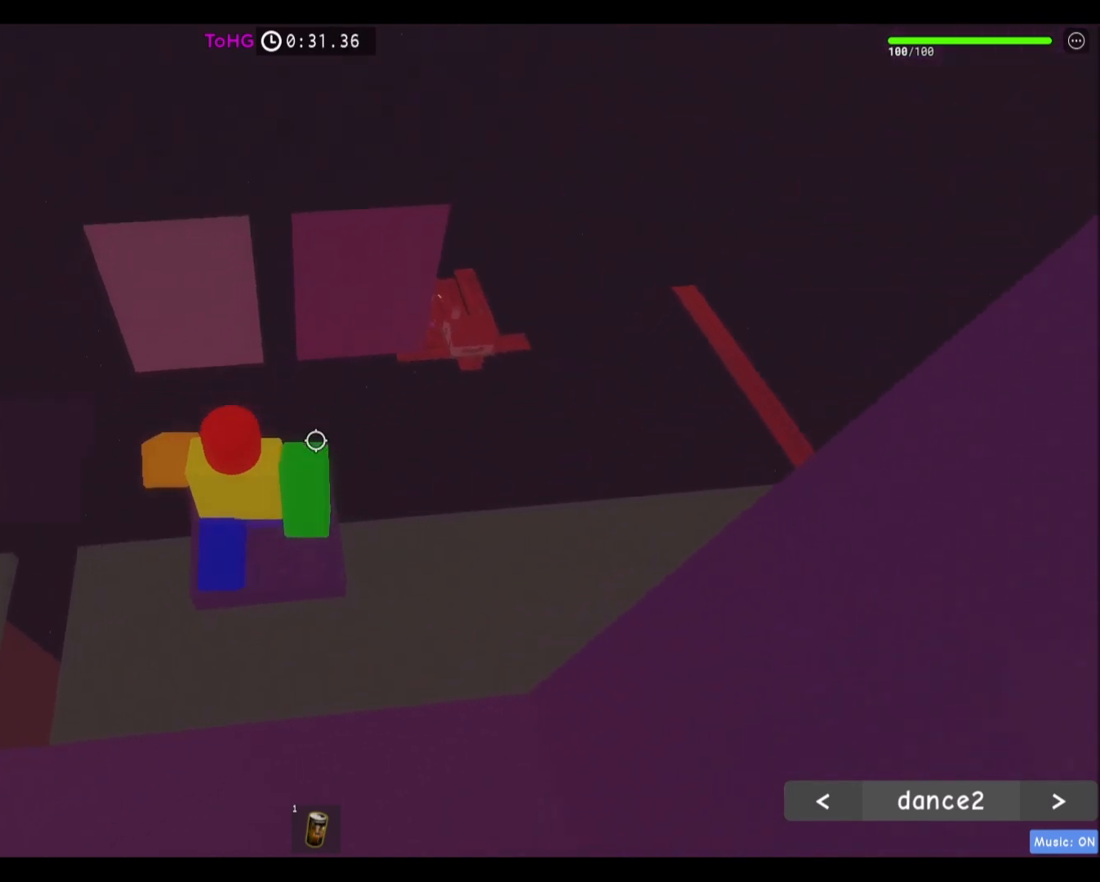
{"keys": ["a"], "mouse": [], "events": [[501, "a", "down"]]}
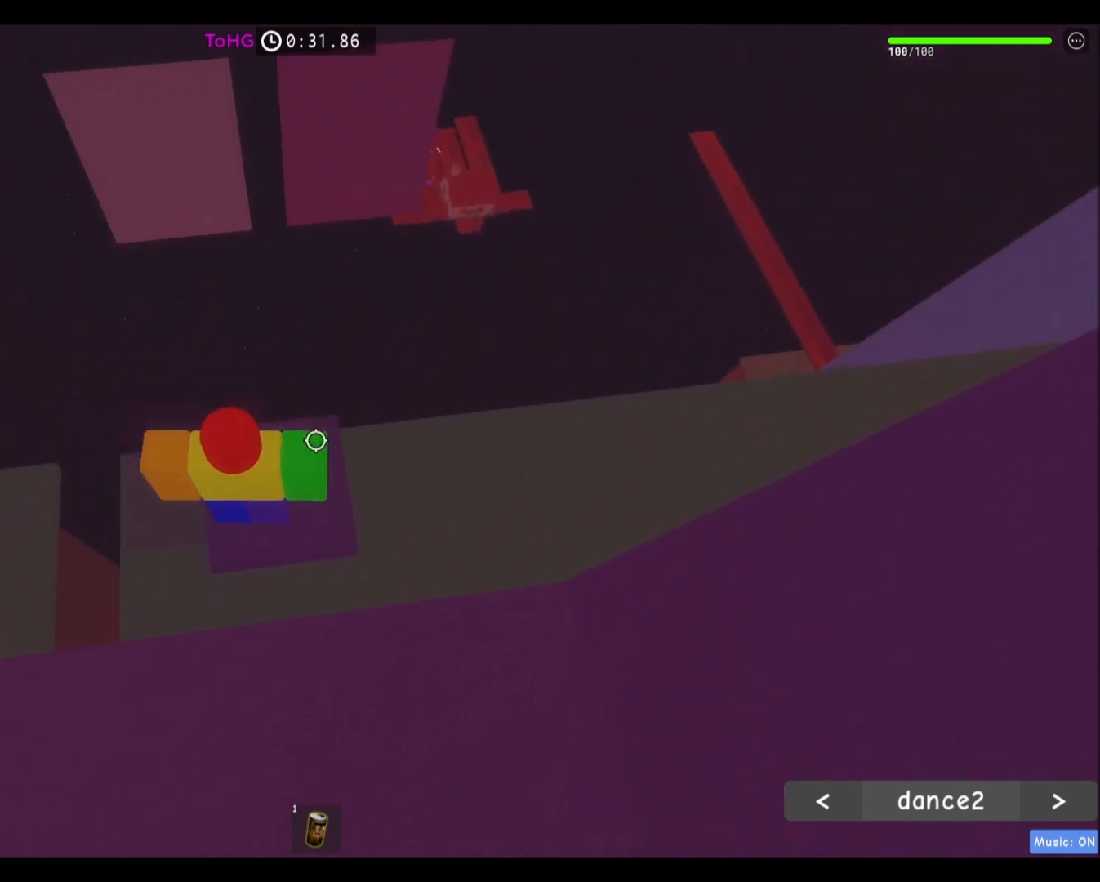
{"keys": ["a"], "mouse": [], "events": [[100, "space", "down"], [267, "space", "up"]]}
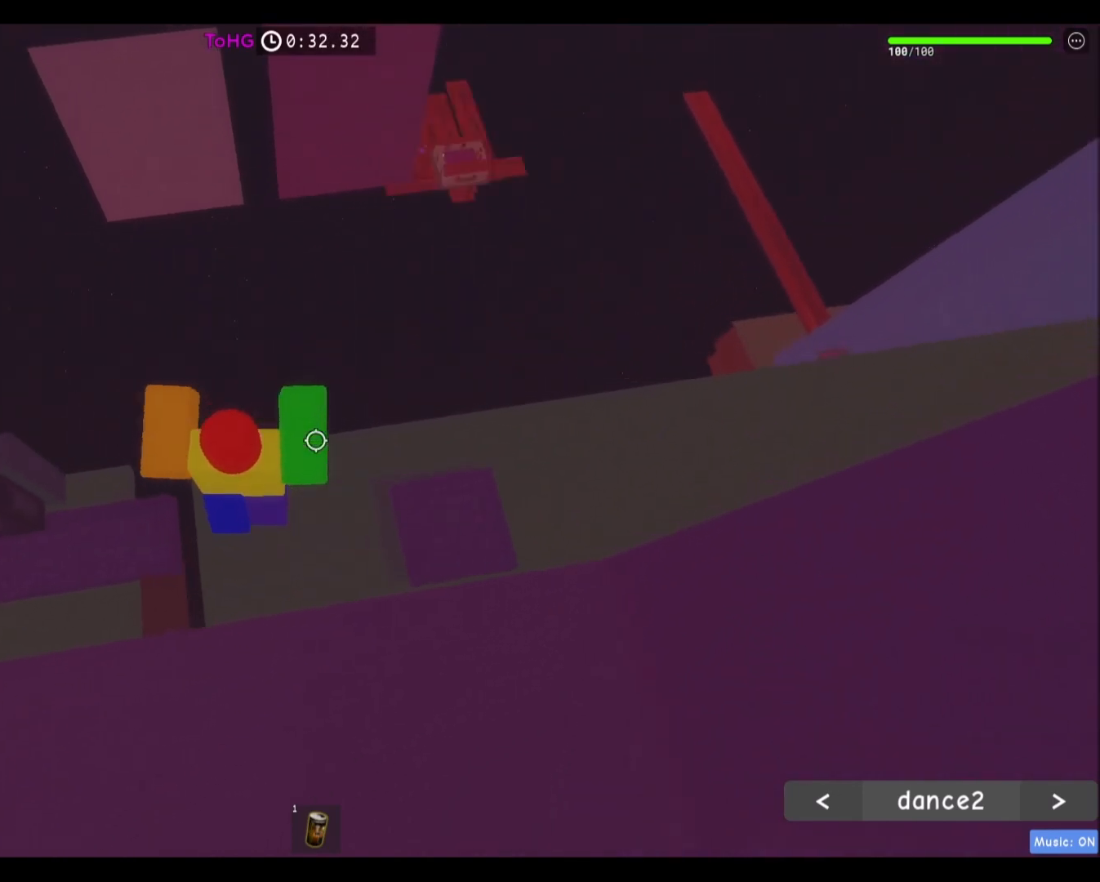
{"keys": ["d"], "mouse": [], "events": [[401, "d", "down"], [434, "a", "up"]]}
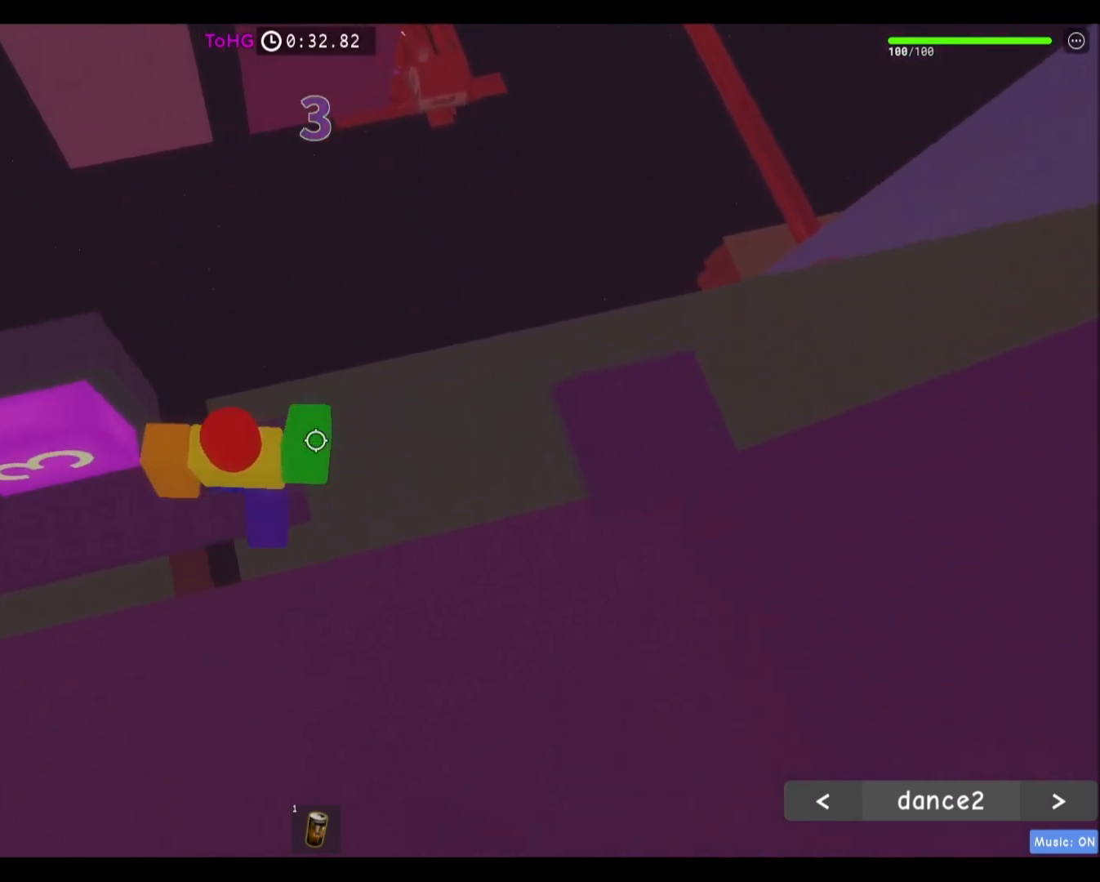
{"keys": ["d"], "mouse": [], "events": [[66, "space", "down"], [300, "space", "up"]]}
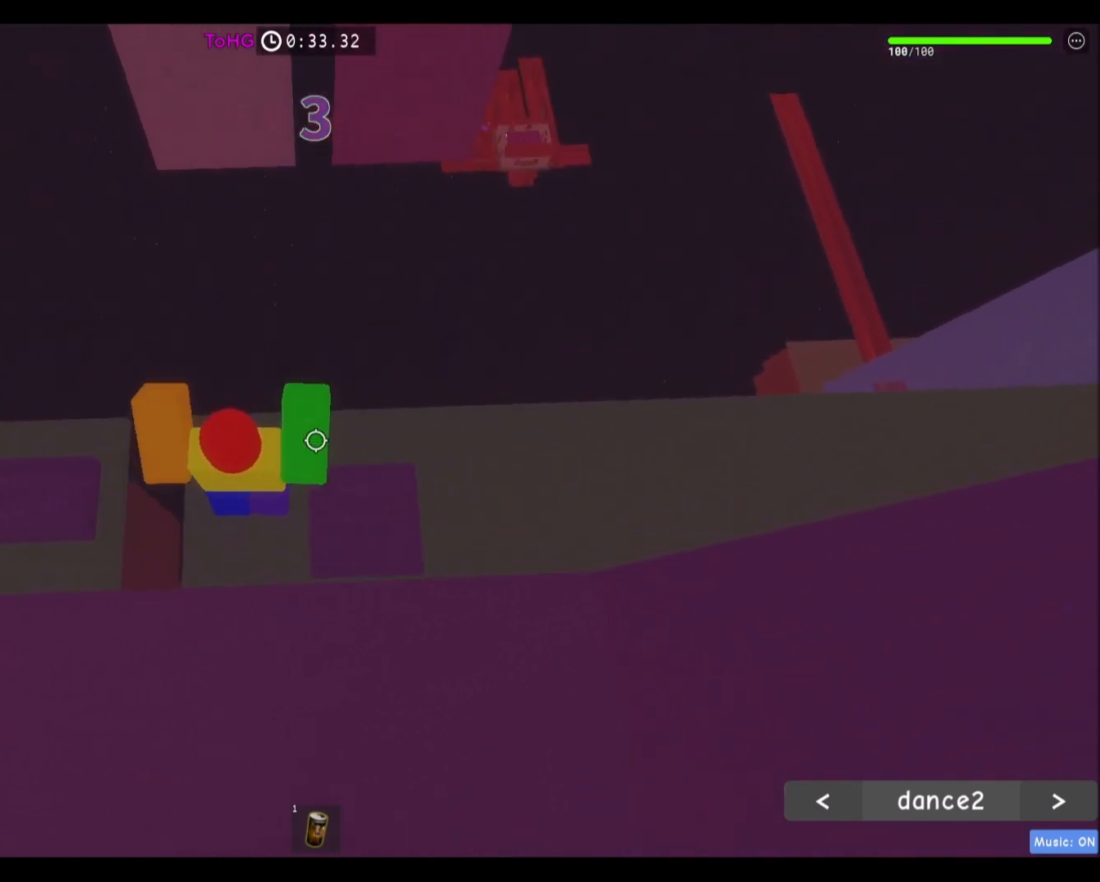
{"keys": [], "mouse": [], "events": [[200, "d", "up"]]}
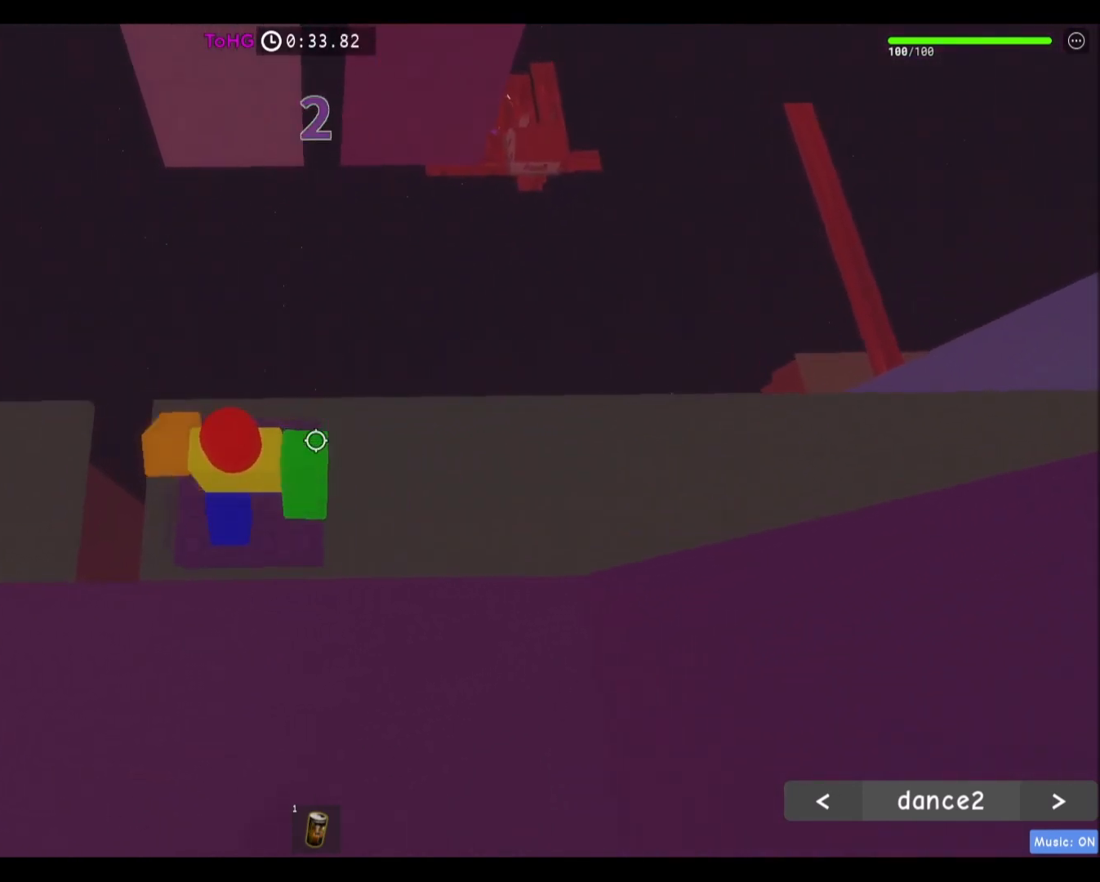
{"keys": [], "mouse": [], "events": []}
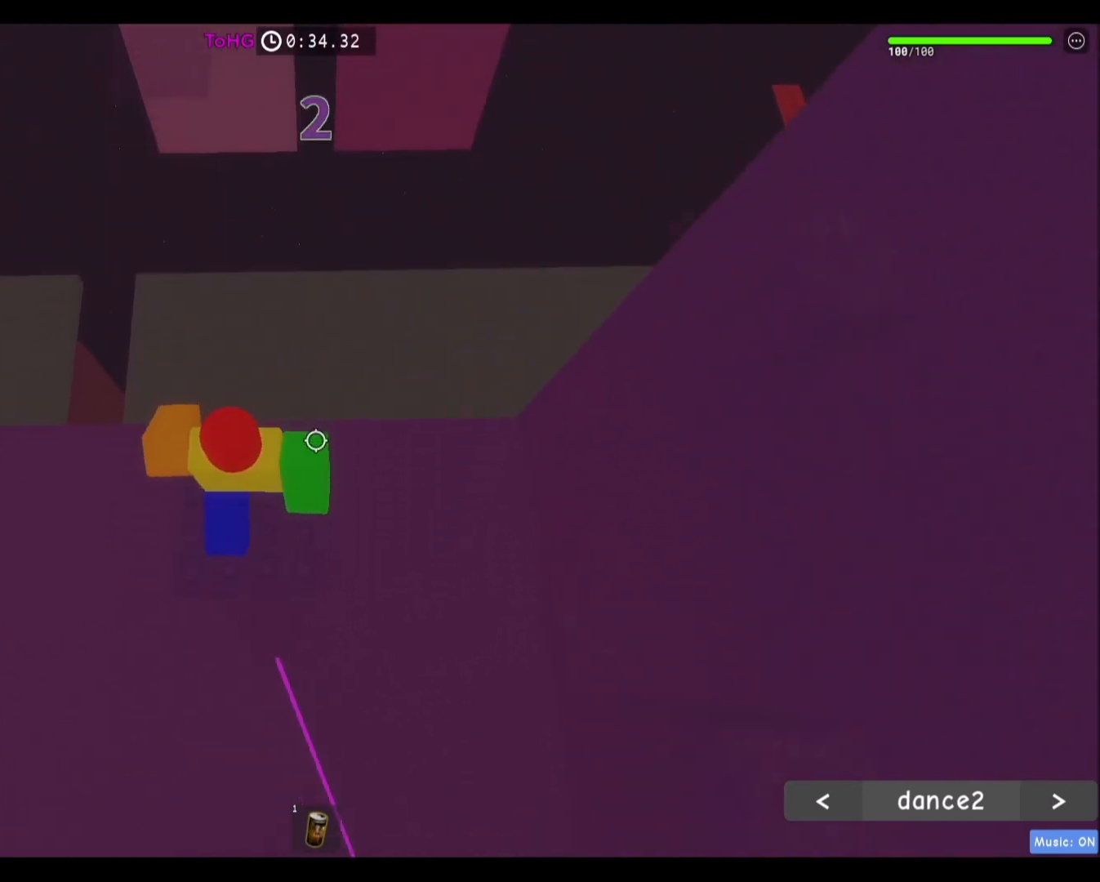
{"keys": [], "mouse": [], "events": []}
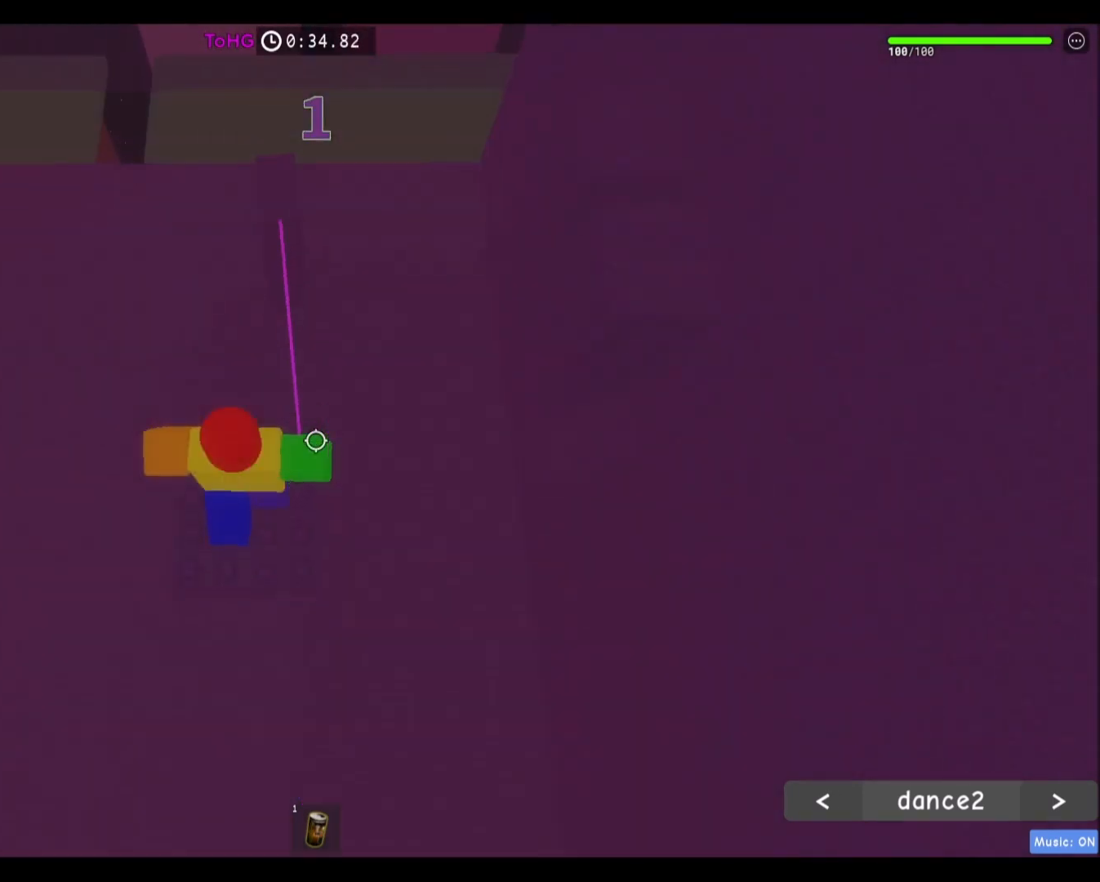
{"keys": [], "mouse": [], "events": []}
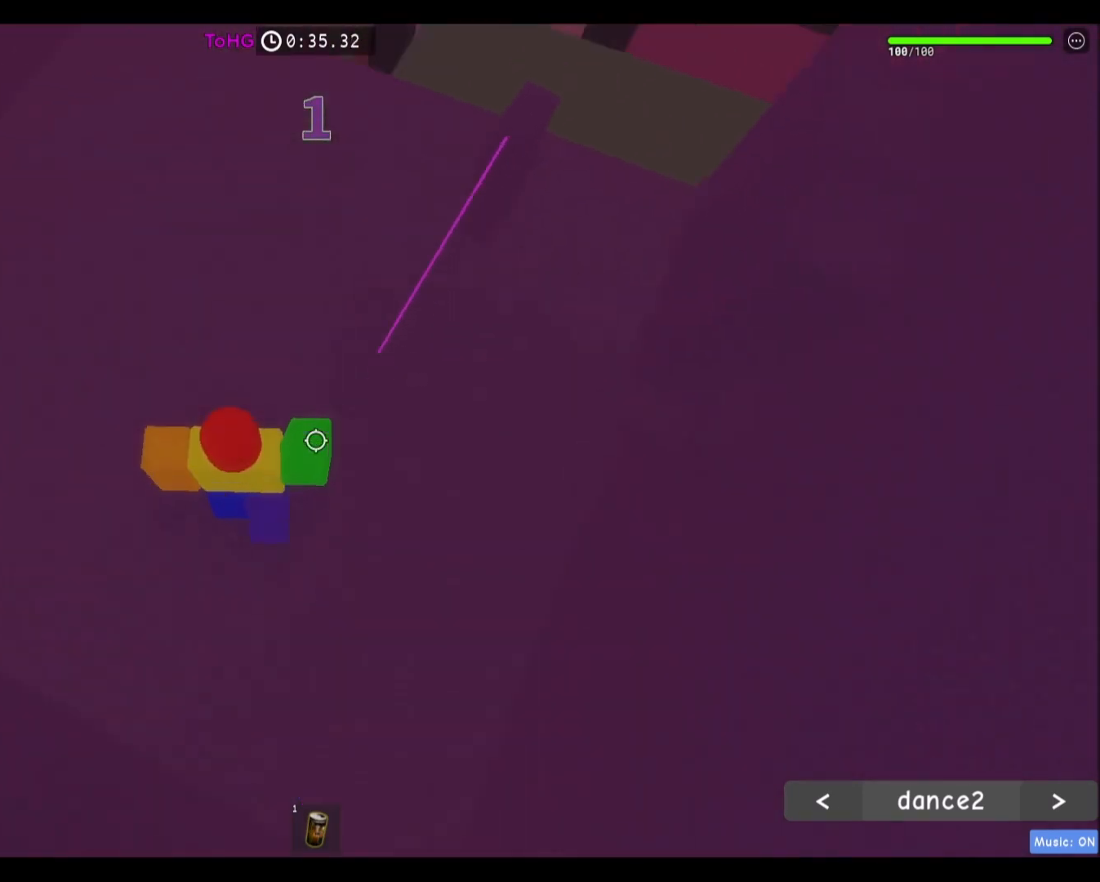
{"keys": [], "mouse": [], "events": []}
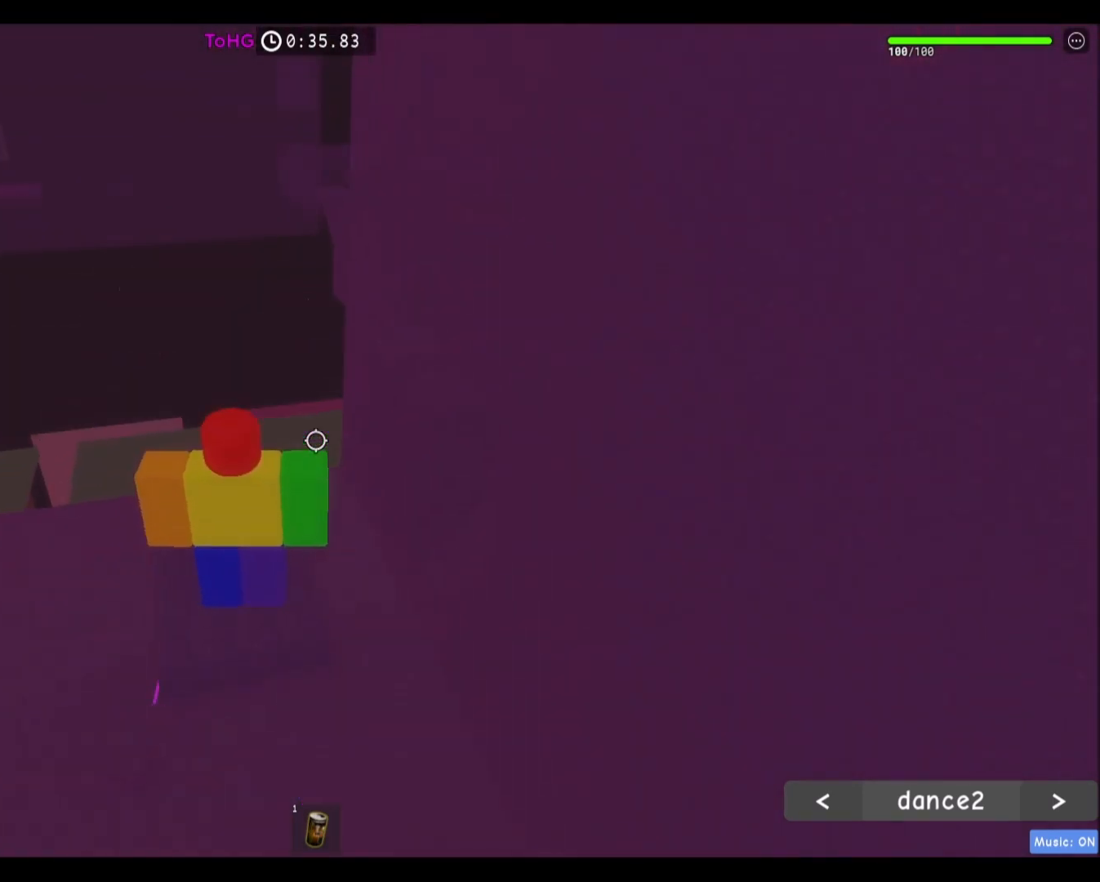
{"keys": [], "mouse": [], "events": []}
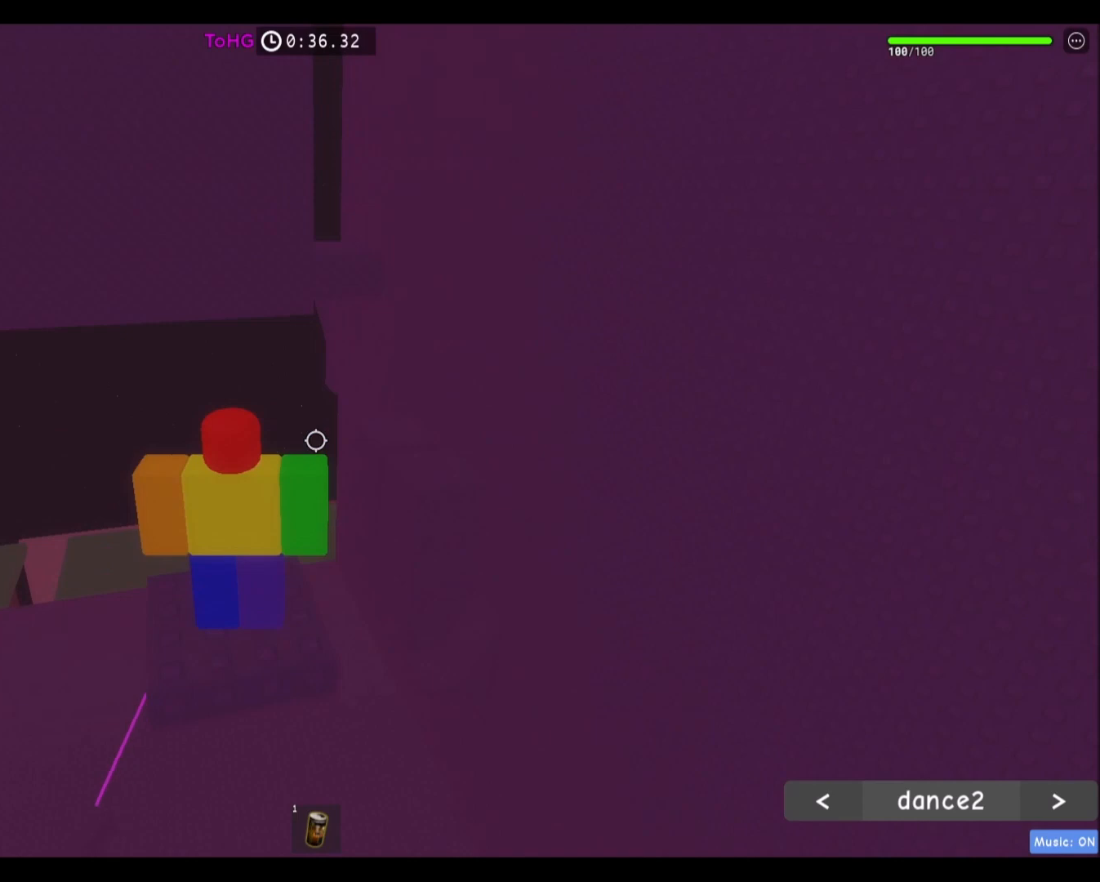
{"keys": [], "mouse": [], "events": []}
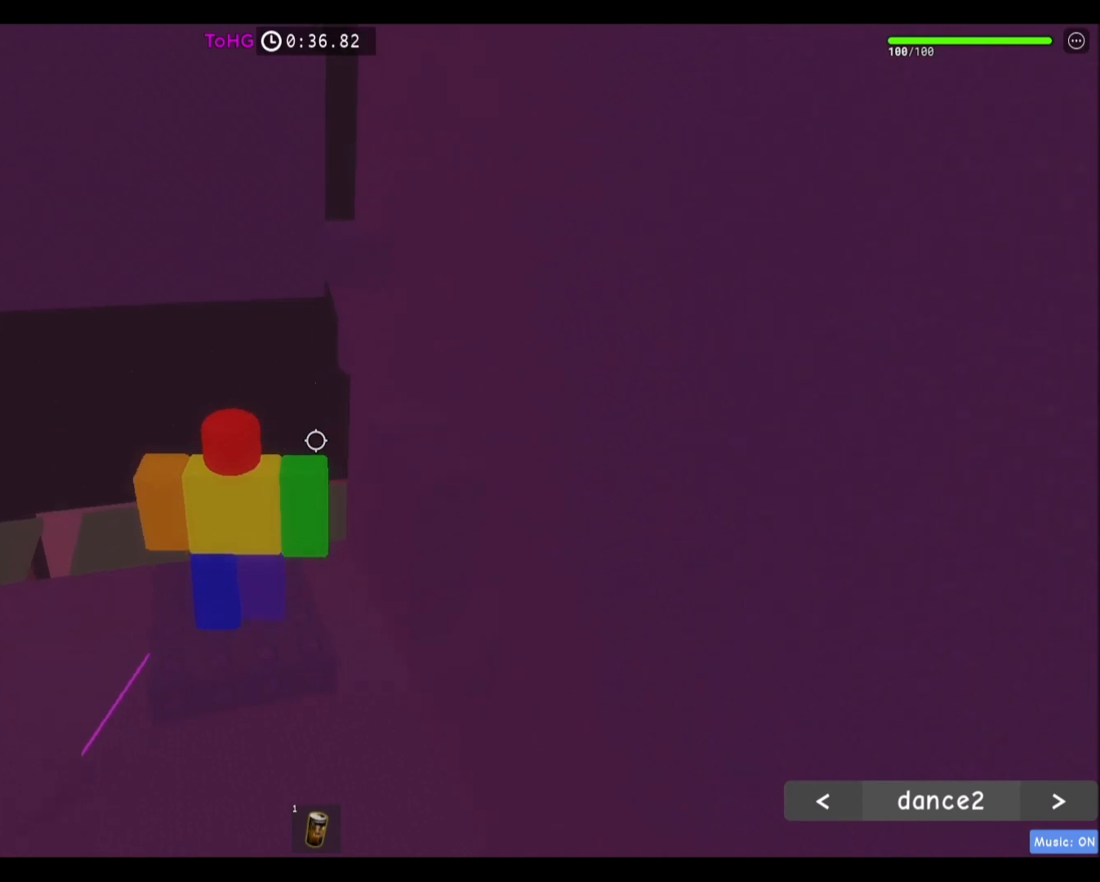
{"keys": ["space", "w"], "mouse": [], "events": [[433, "w", "down"], [500, "space", "down"]]}
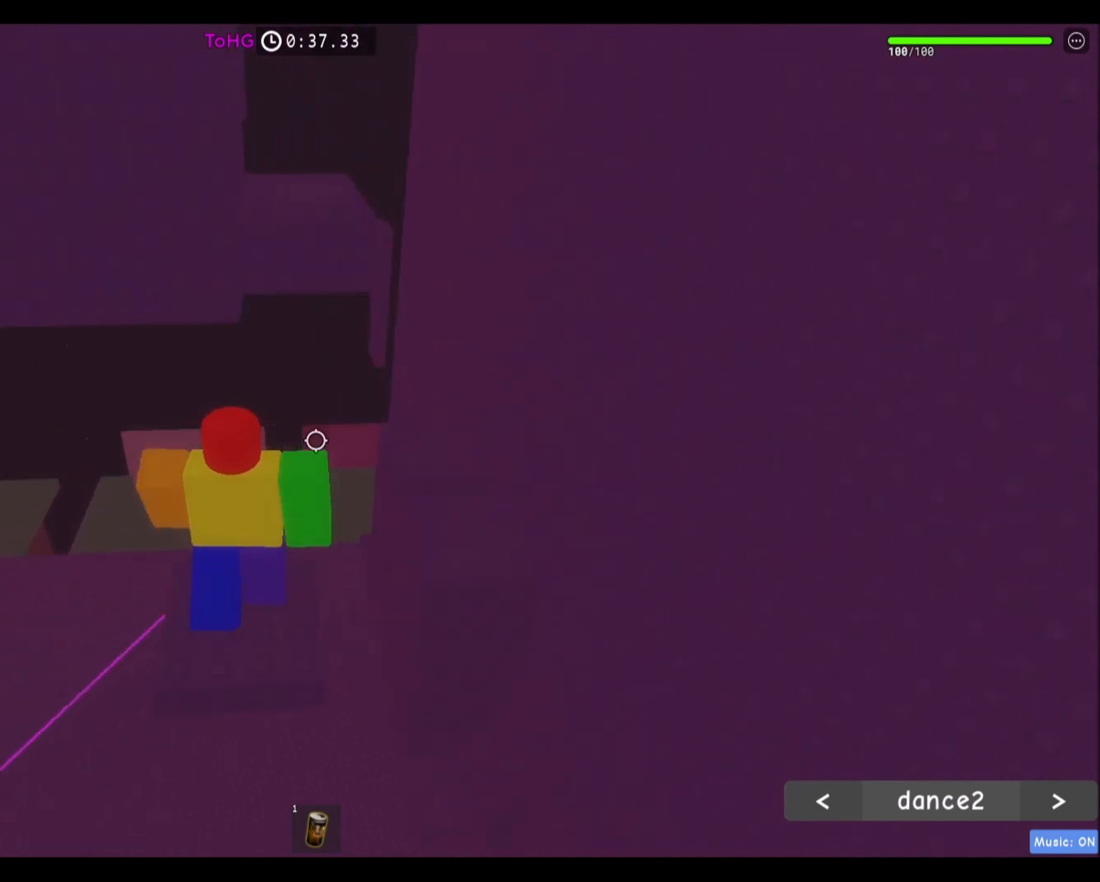
{"keys": [], "mouse": [], "events": [[167, "space", "up"], [401, "w", "up"]]}
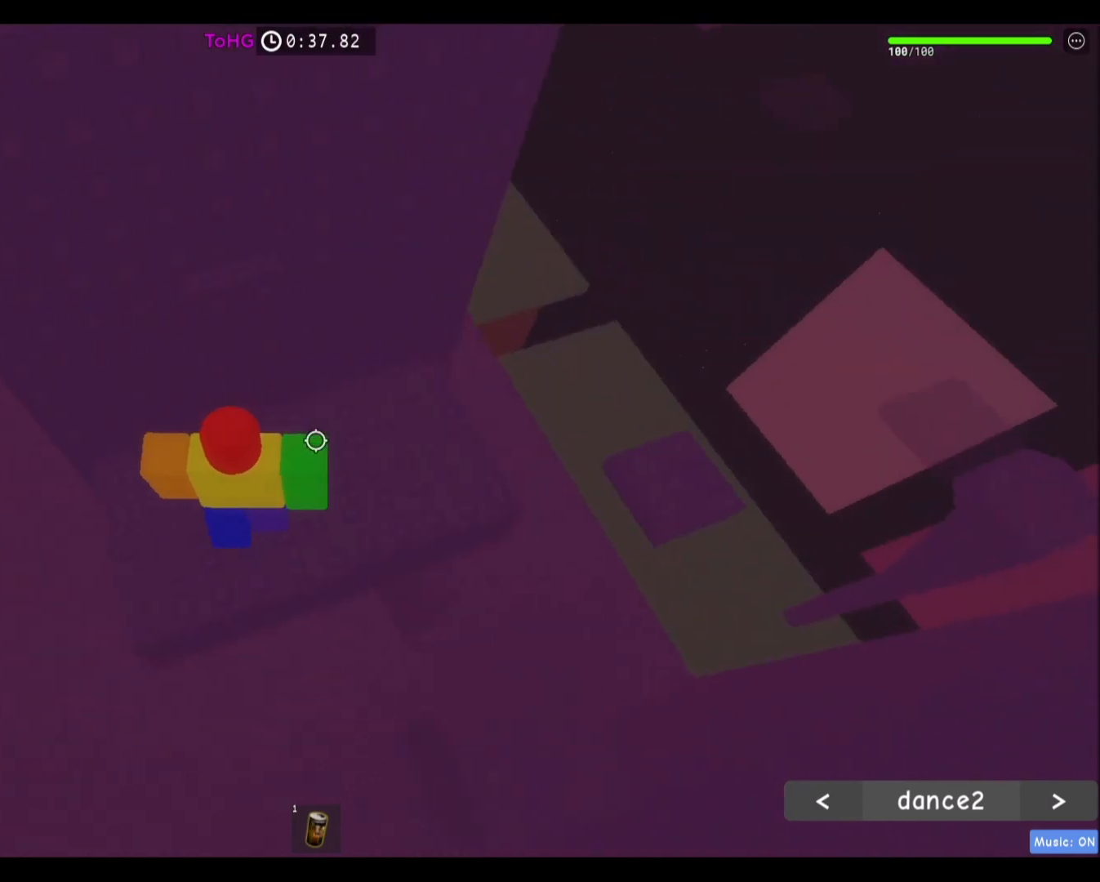
{"keys": ["a", "w"], "mouse": [], "events": [[133, "space", "down"], [267, "space", "up"], [333, "a", "down"], [333, "w", "down"]]}
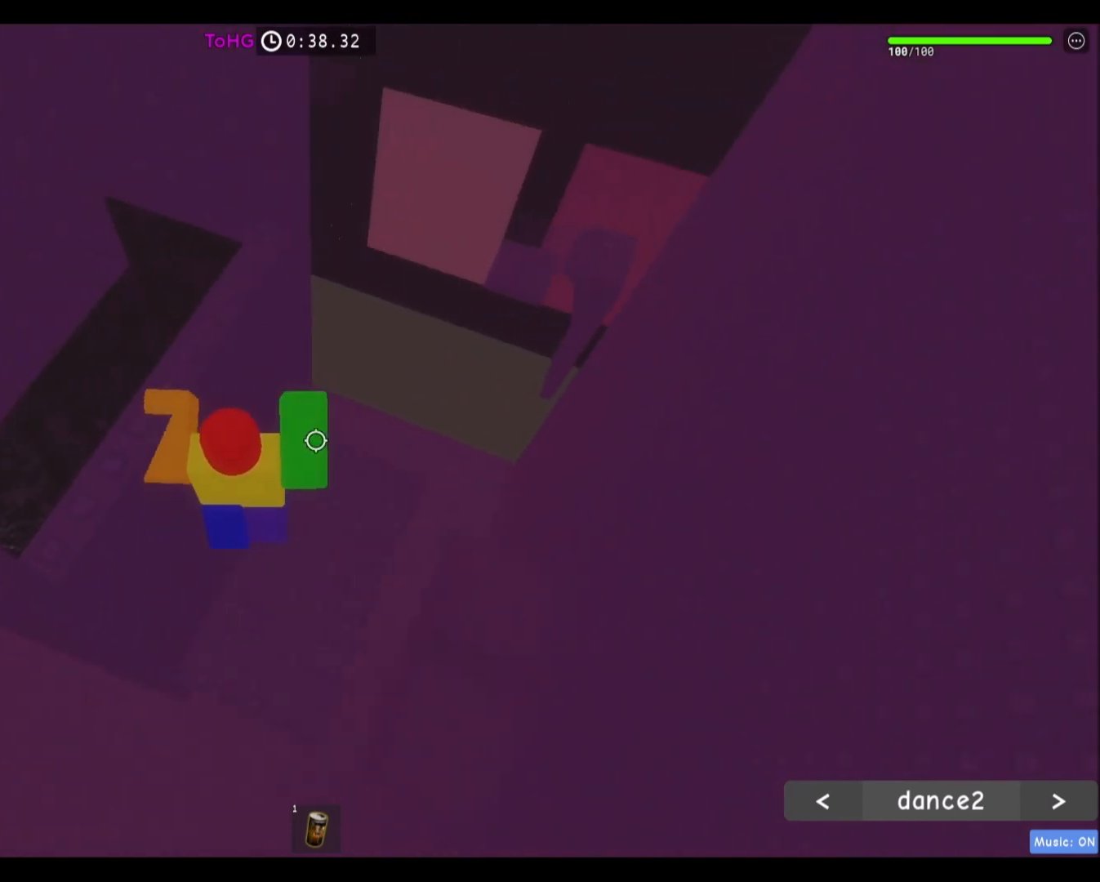
{"keys": ["space"], "mouse": [], "events": [[100, "a", "up"], [100, "w", "up"], [334, "space", "down"]]}
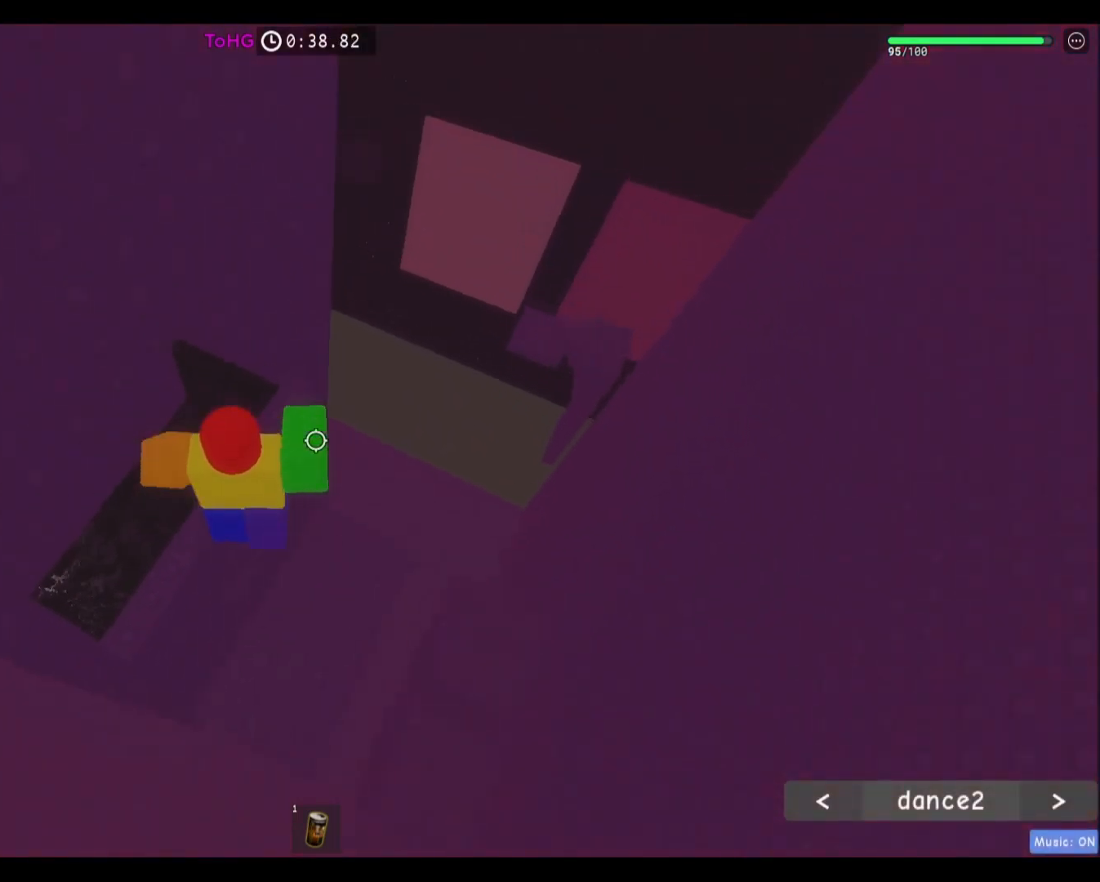
{"keys": ["d", "space"], "mouse": [], "events": [[33, "w", "down"], [233, "d", "down"], [333, "w", "up"]]}
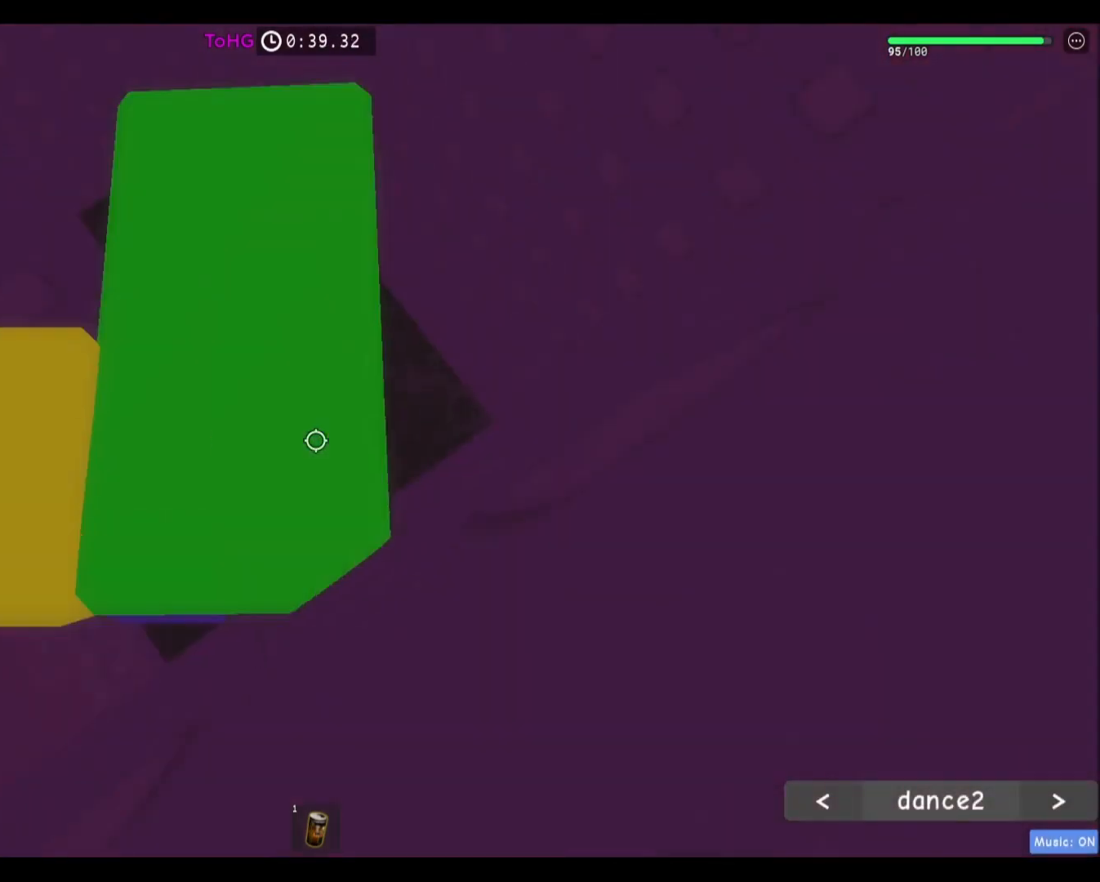
{"keys": ["d", "space"], "mouse": [], "events": [[167, "w", "down"], [367, "w", "up"]]}
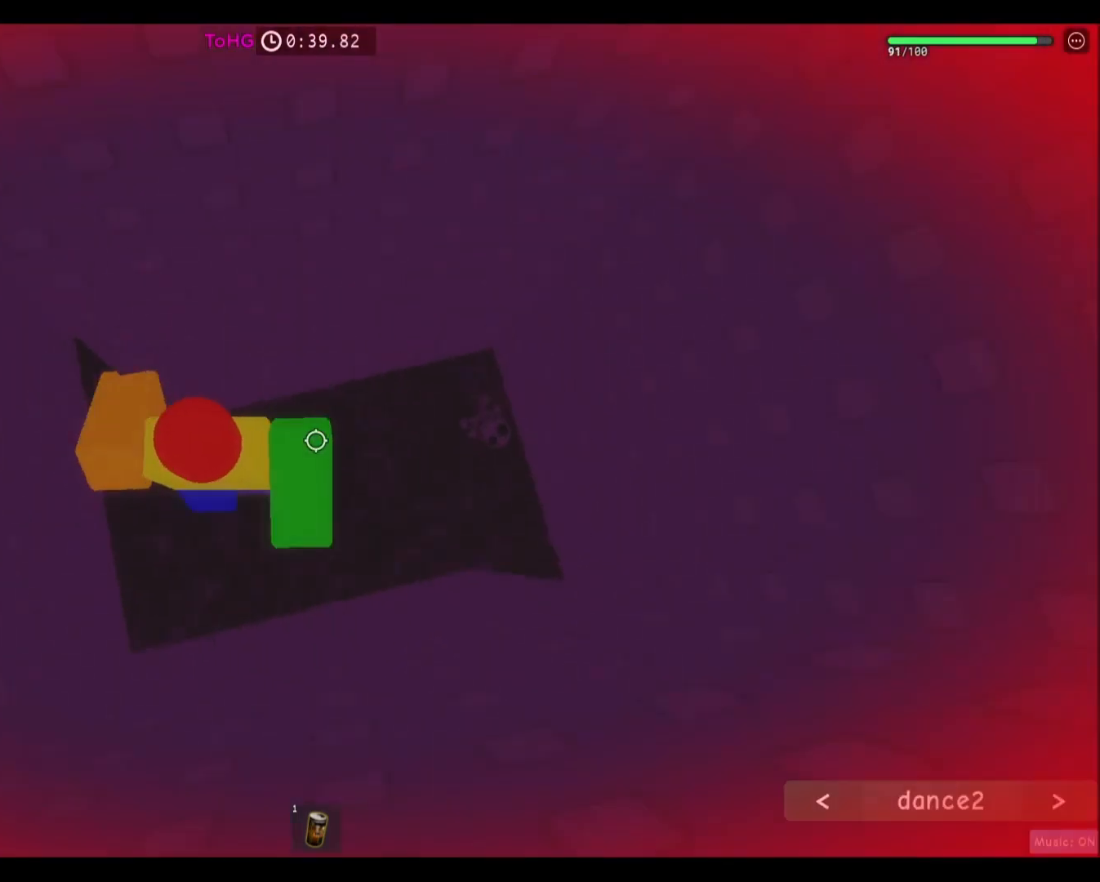
{"keys": ["d", "space"], "mouse": [], "events": []}
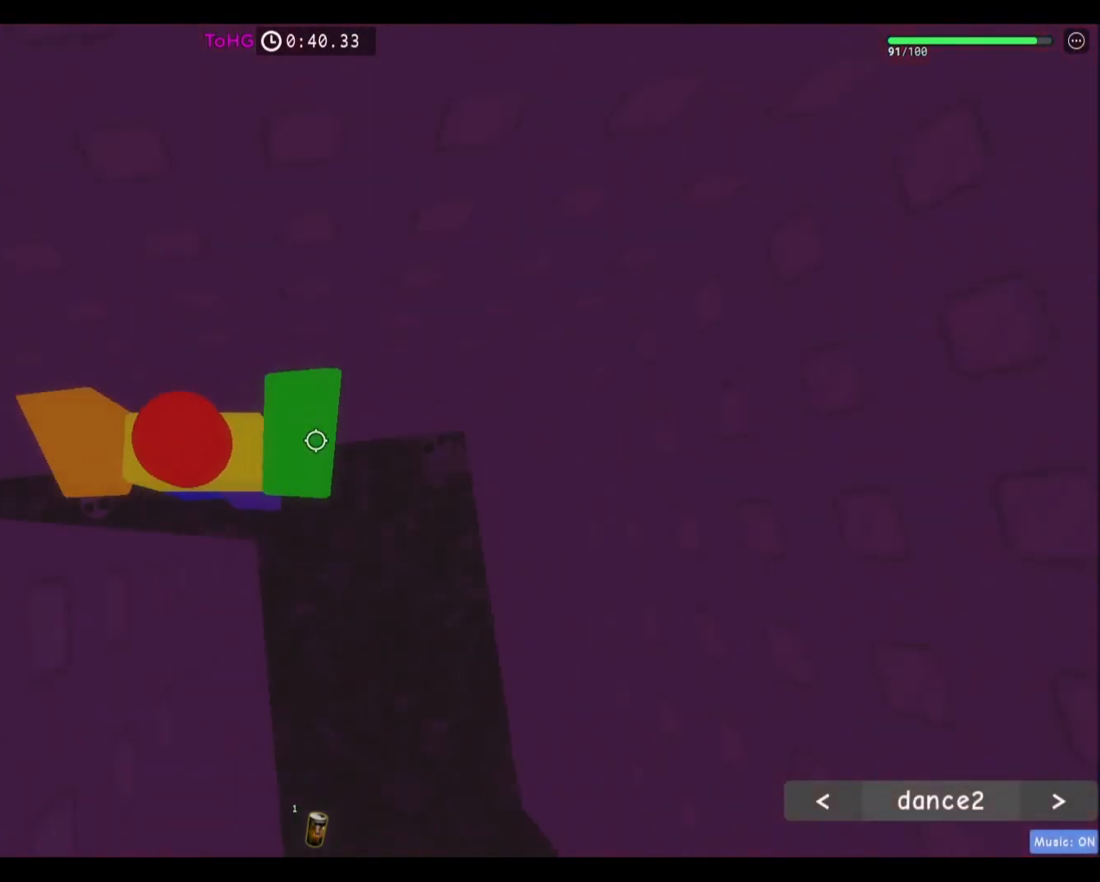
{"keys": ["d", "space"], "mouse": [], "events": []}
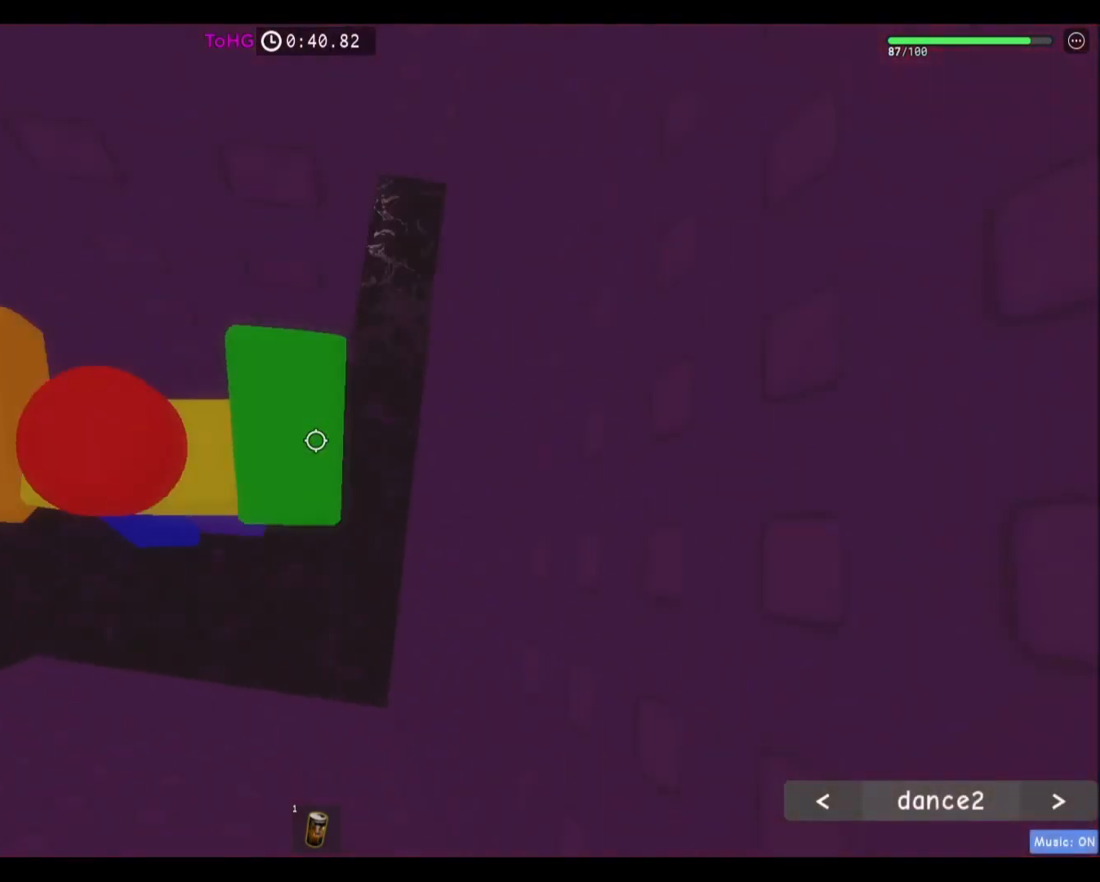
{"keys": ["d", "space", "w"], "mouse": [], "events": [[467, "w", "down"]]}
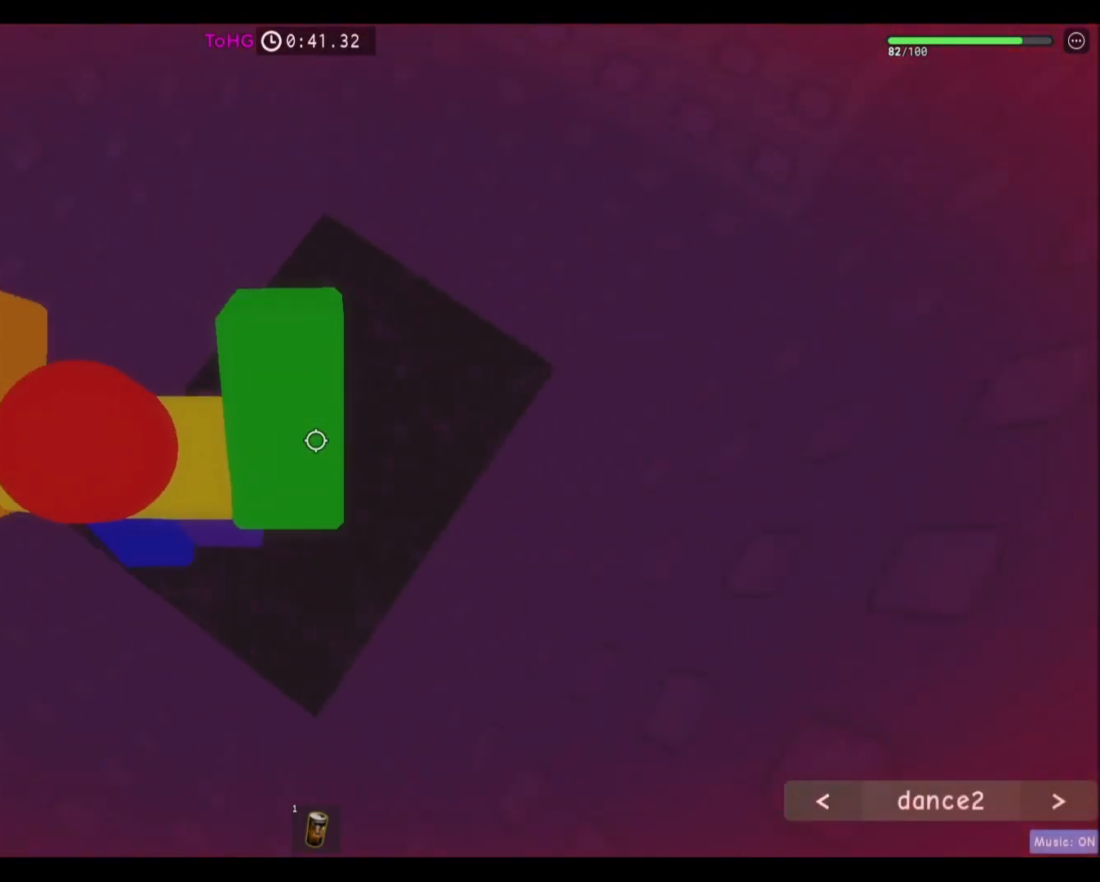
{"keys": ["w"], "mouse": [], "events": [[134, "d", "up"], [200, "w", "up"], [300, "w", "down"], [367, "space", "up"]]}
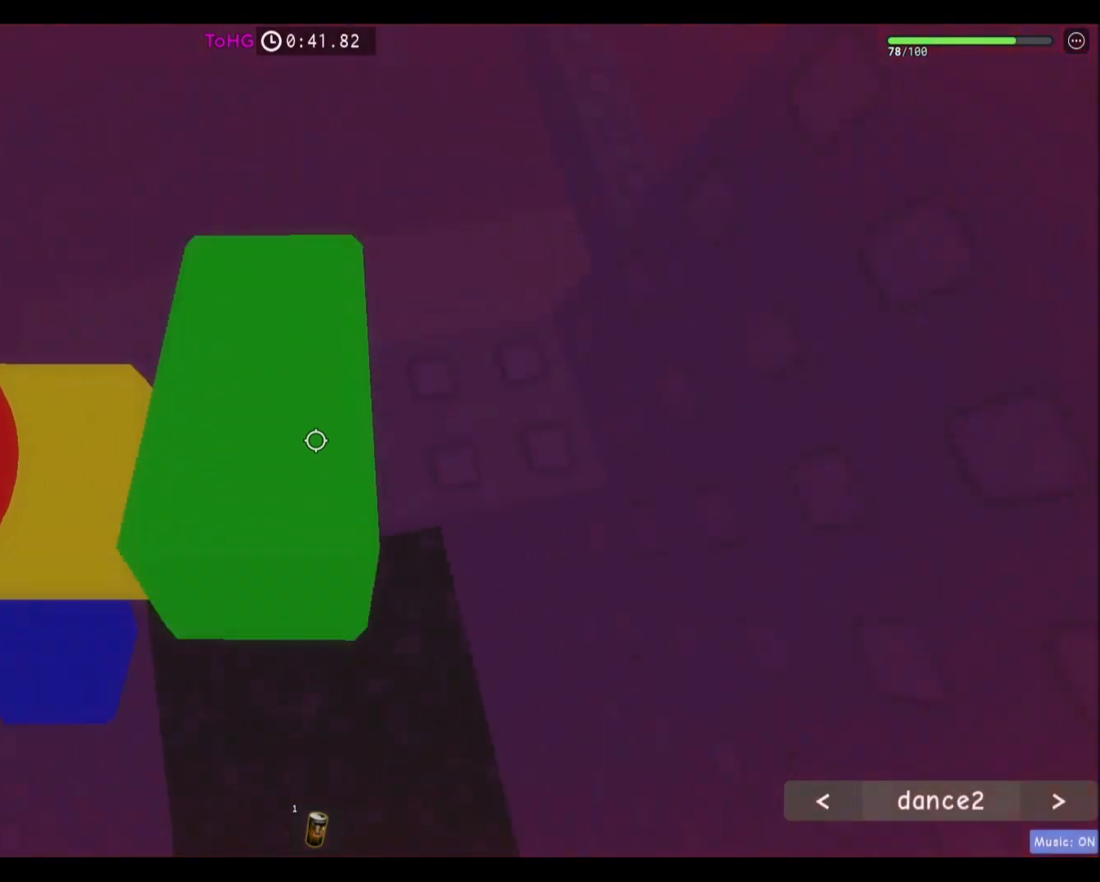
{"keys": [], "mouse": [], "events": [[66, "w", "up"], [300, "shift", "down"], [400, "shift", "up"]]}
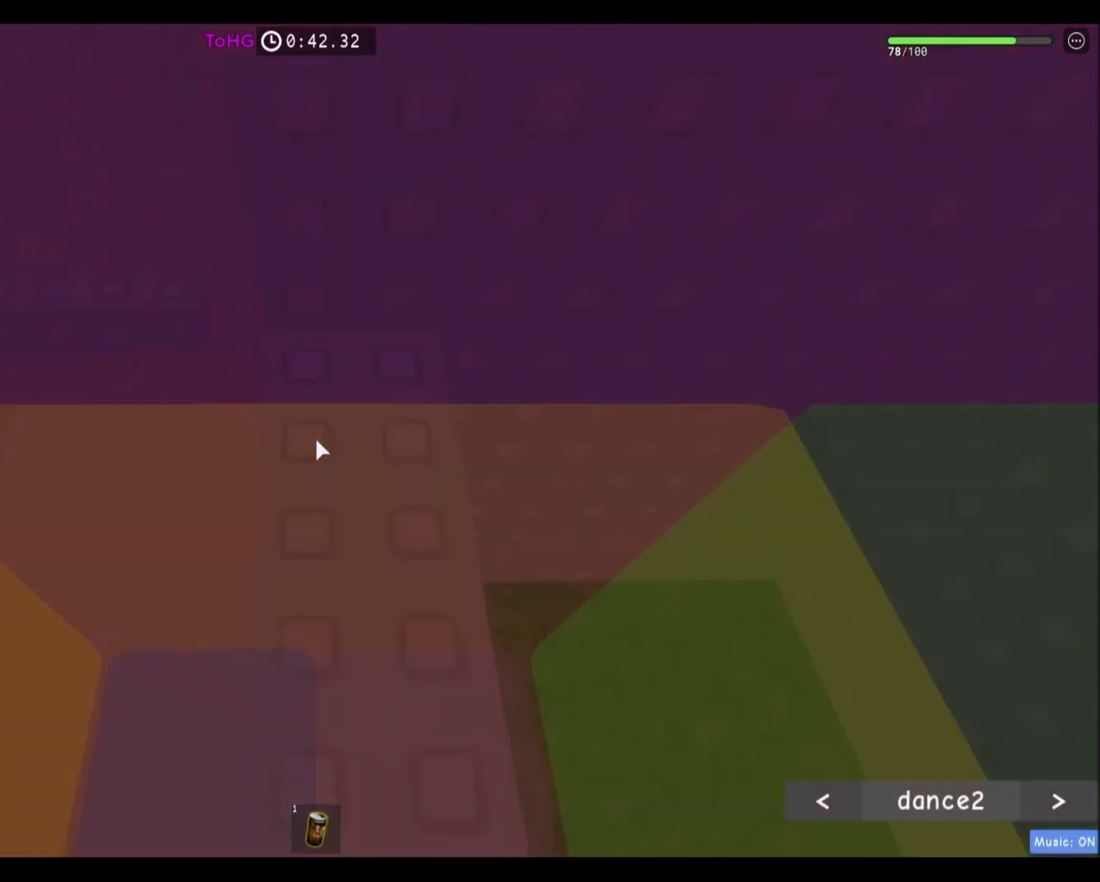
{"keys": ["a"], "mouse": [], "events": [[100, "w", "down"], [334, "w", "up"], [401, "a", "down"]]}
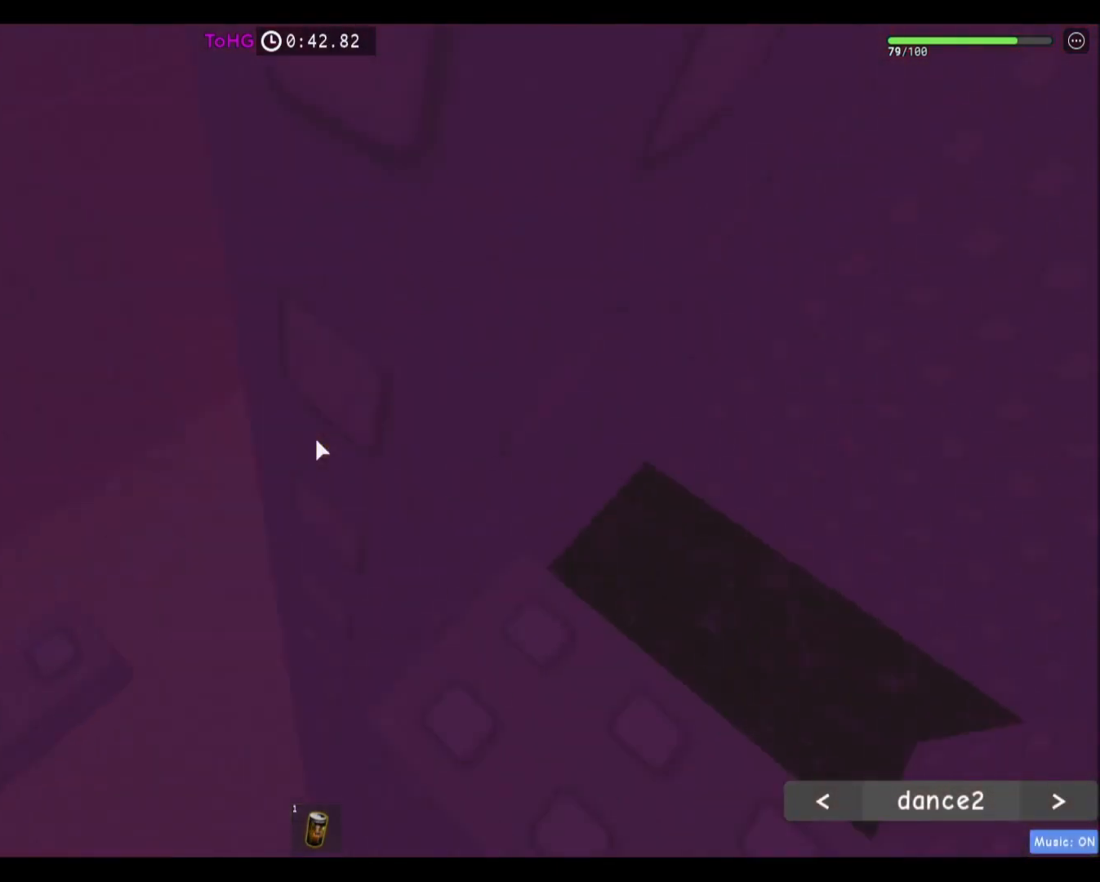
{"keys": ["w"], "mouse": [], "events": [[200, "a", "up"], [400, "w", "down"]]}